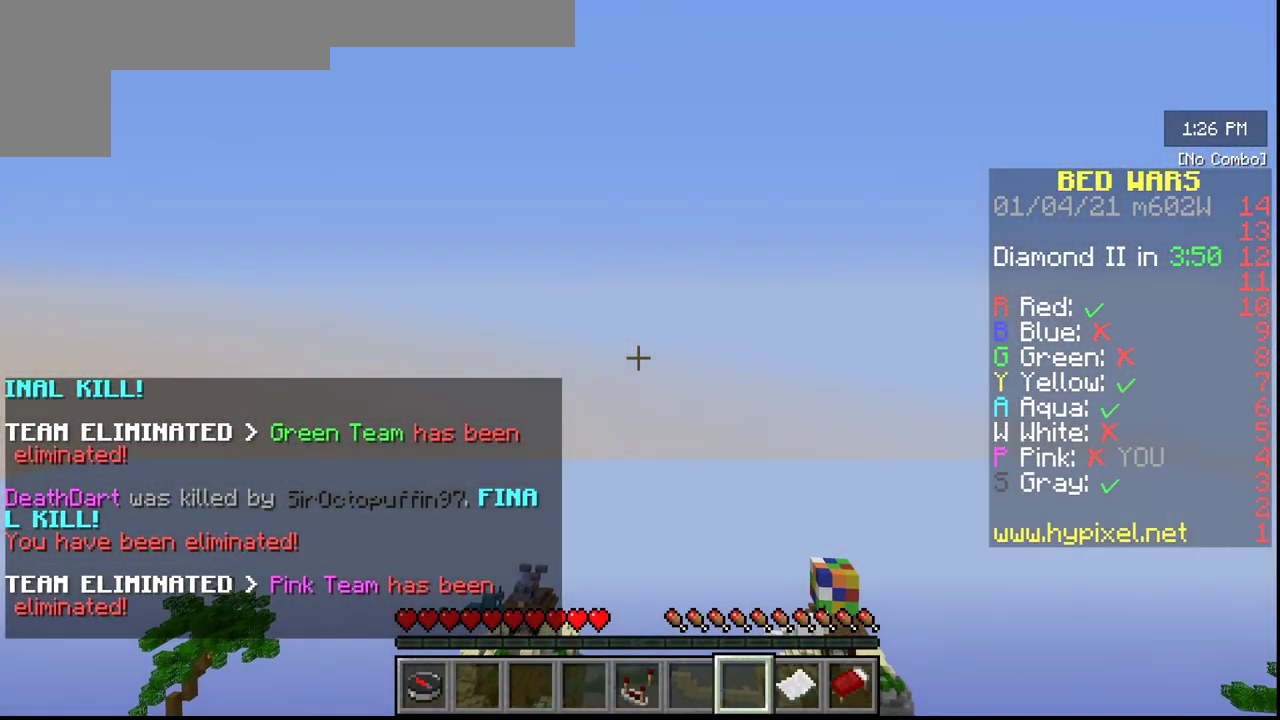
Gameplay with keyboard and mouse; each line is a JSON object with the keys and mouse buttons held at the frame after it. "events" lists presses ("down") and releases ("up") of "a", "d", "s", "w", "mouse_left" and "mouse_right" between this image and that frame as [ms after this image, input, new state], when the widget could be followed in between. "mouse_left", "mouse_right" = the "left", "right" buttons of the "mouse" list. No other keys are recorded. Fast repeated clicks can show as one long hold. Mouse movement is not recorded.
{"keys": [], "mouse": [], "events": []}
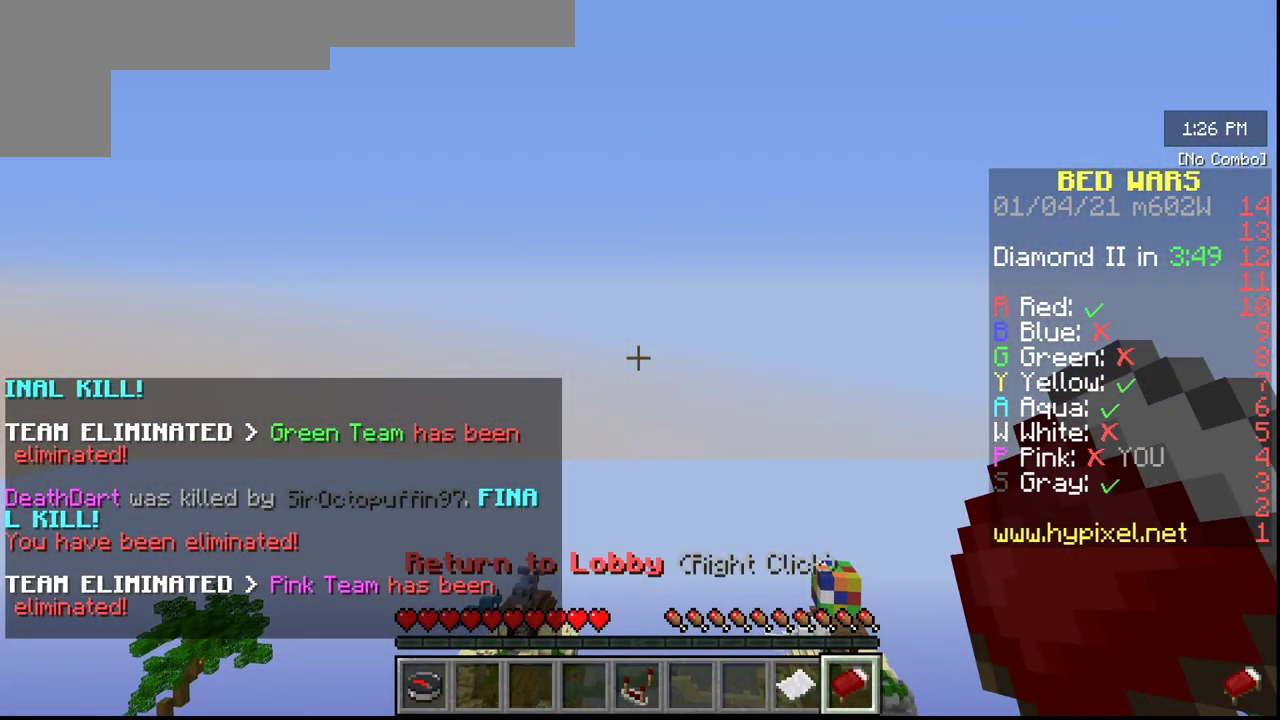
{"keys": [], "mouse": [], "events": []}
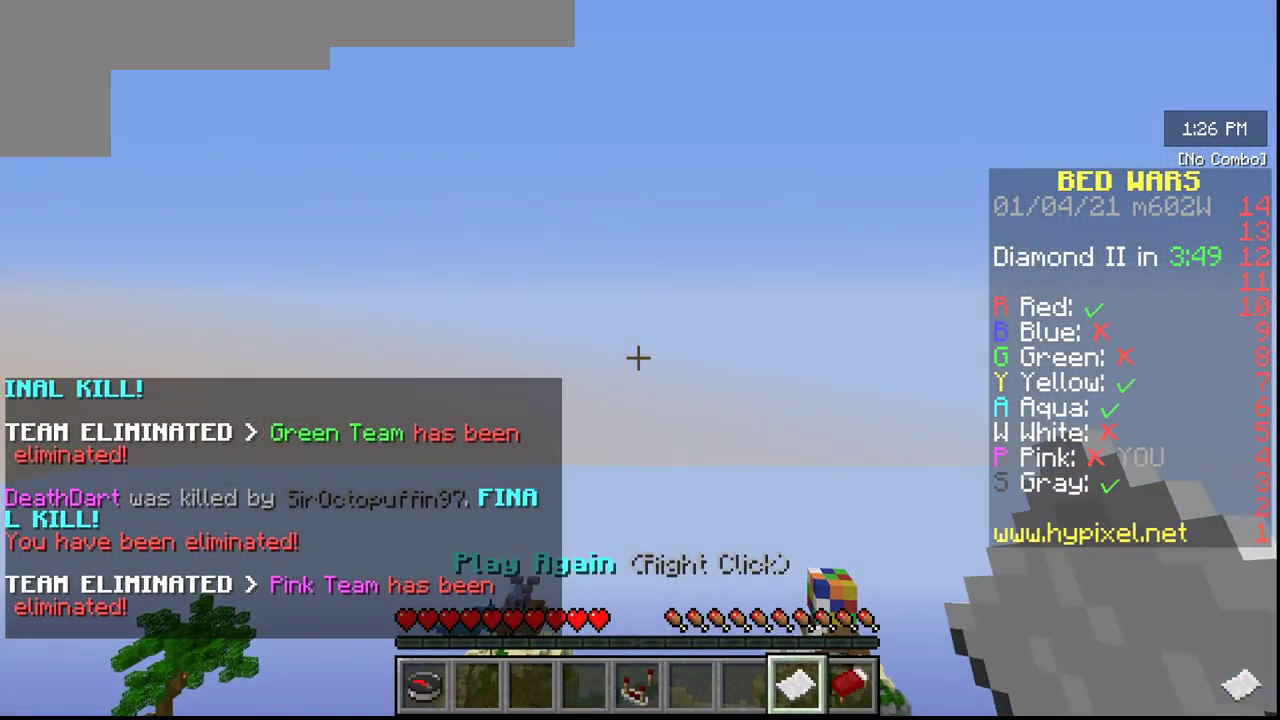
{"keys": [], "mouse": []}
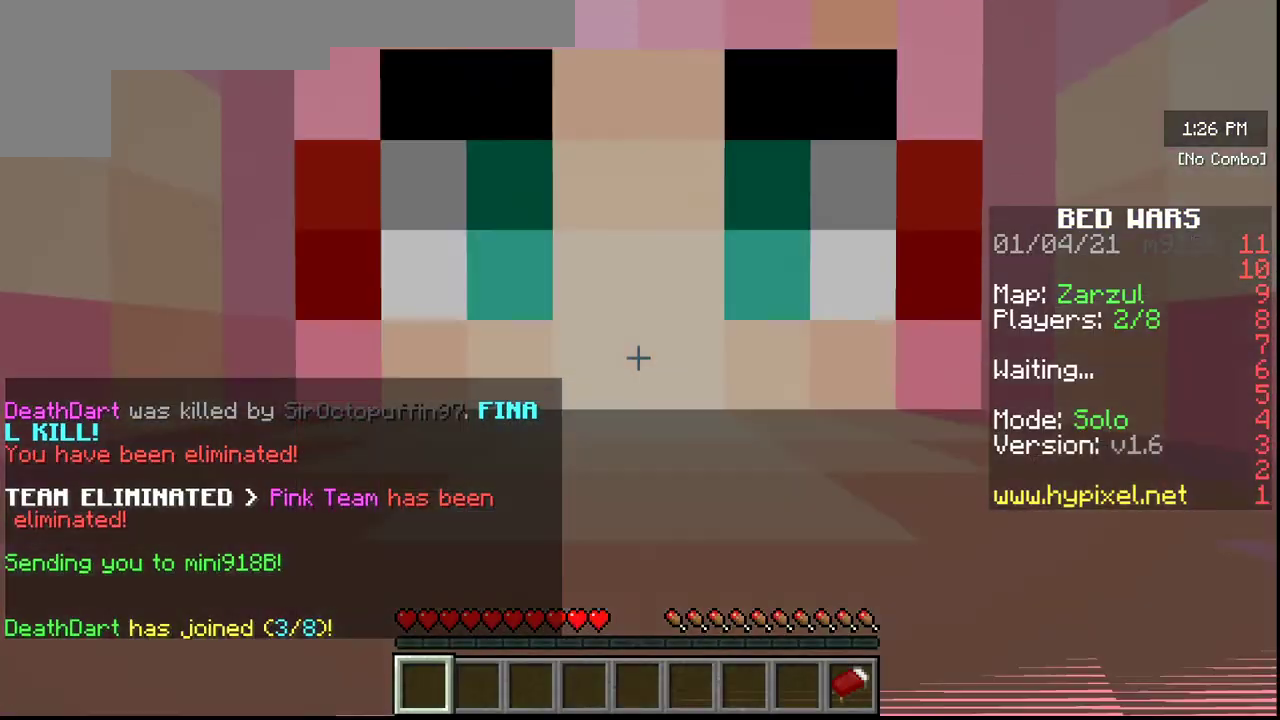
{"keys": [], "mouse": [], "events": []}
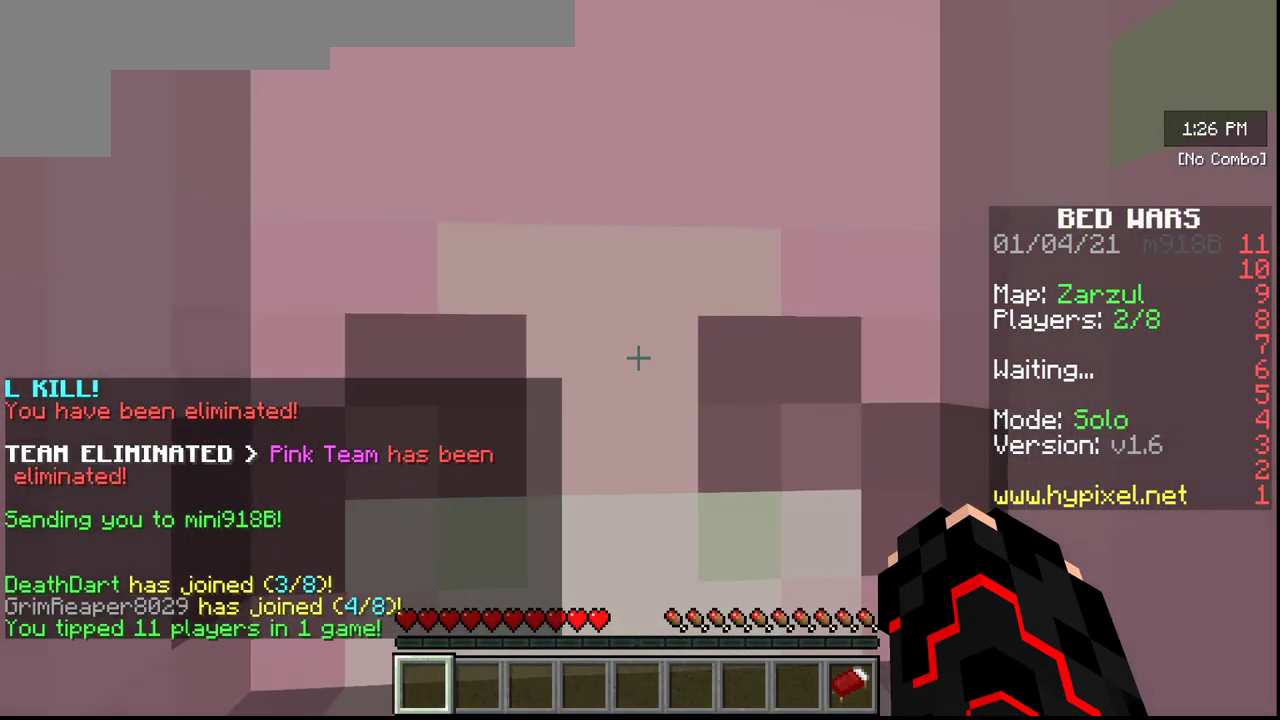
{"keys": [], "mouse": [], "events": []}
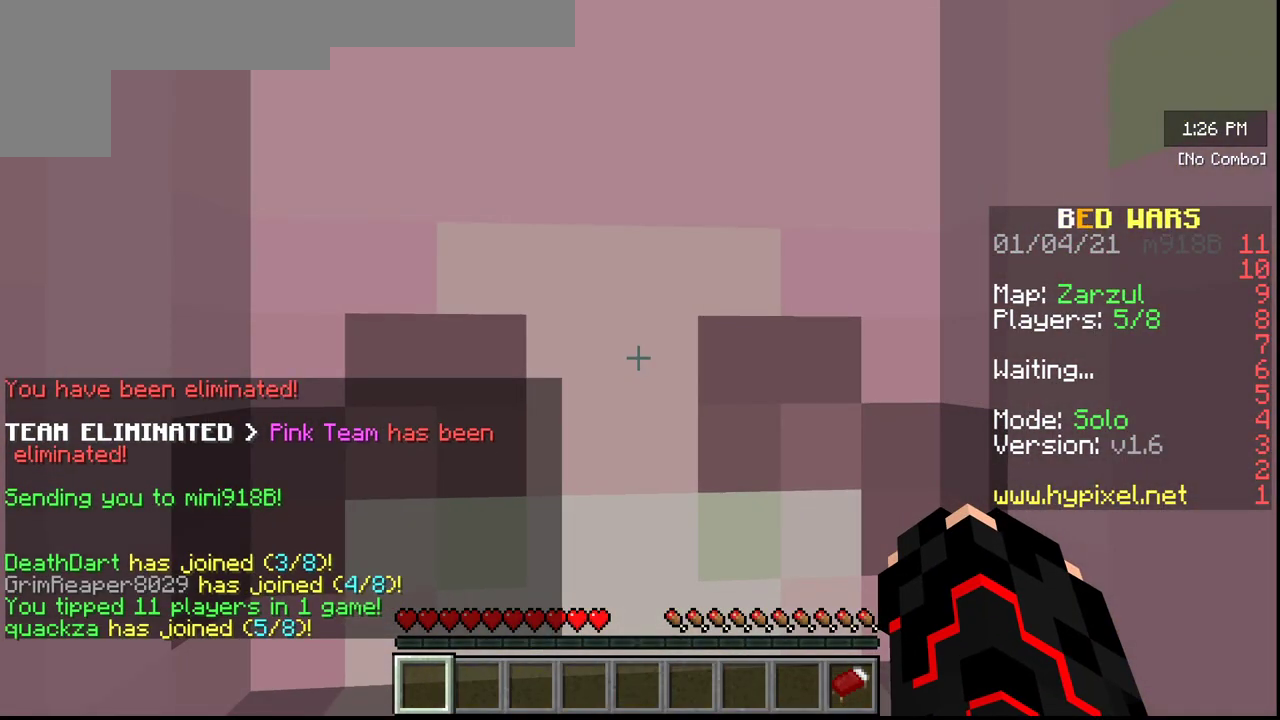
{"keys": [], "mouse": [], "events": []}
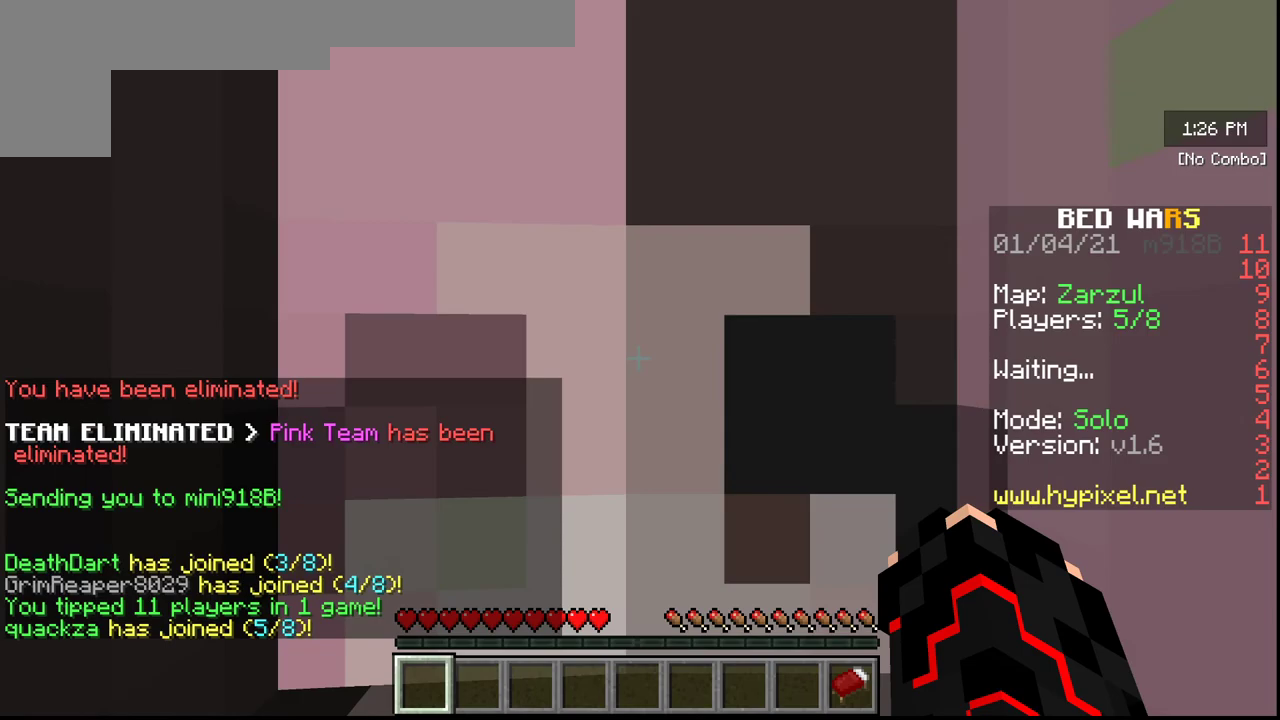
{"keys": [], "mouse": [], "events": []}
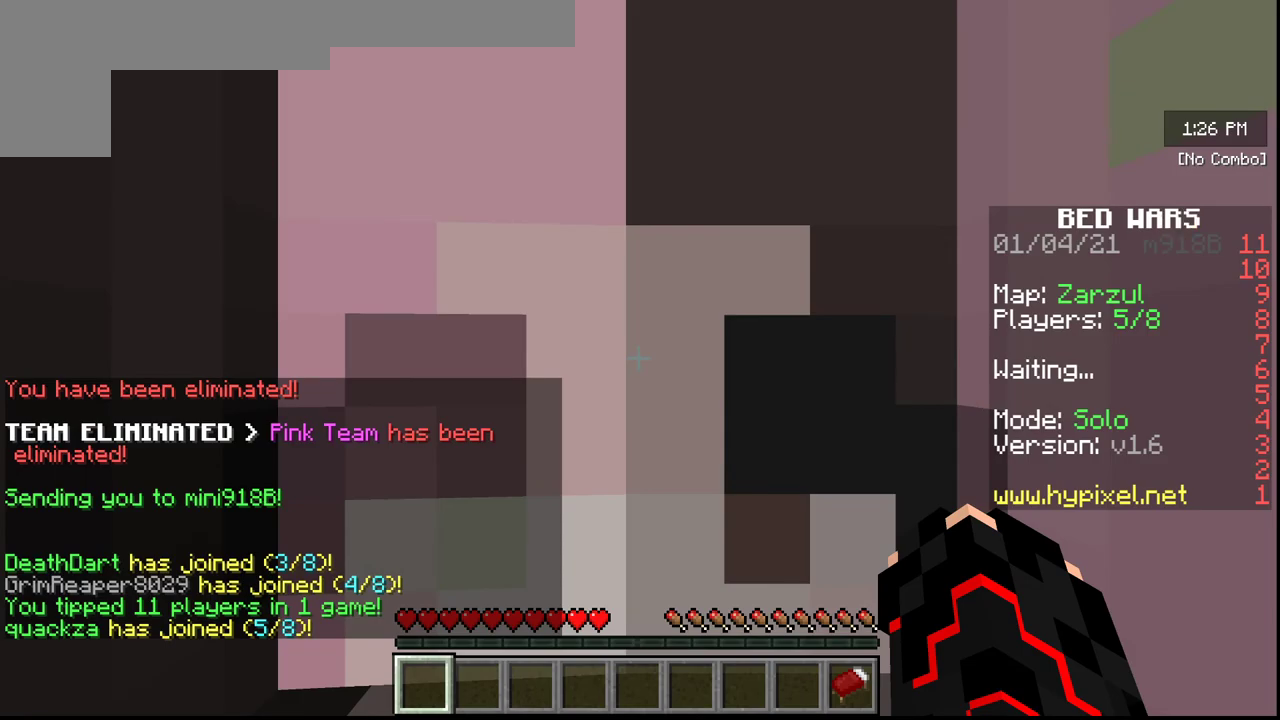
{"keys": ["s"], "mouse": [], "events": [[267, "s", "down"]]}
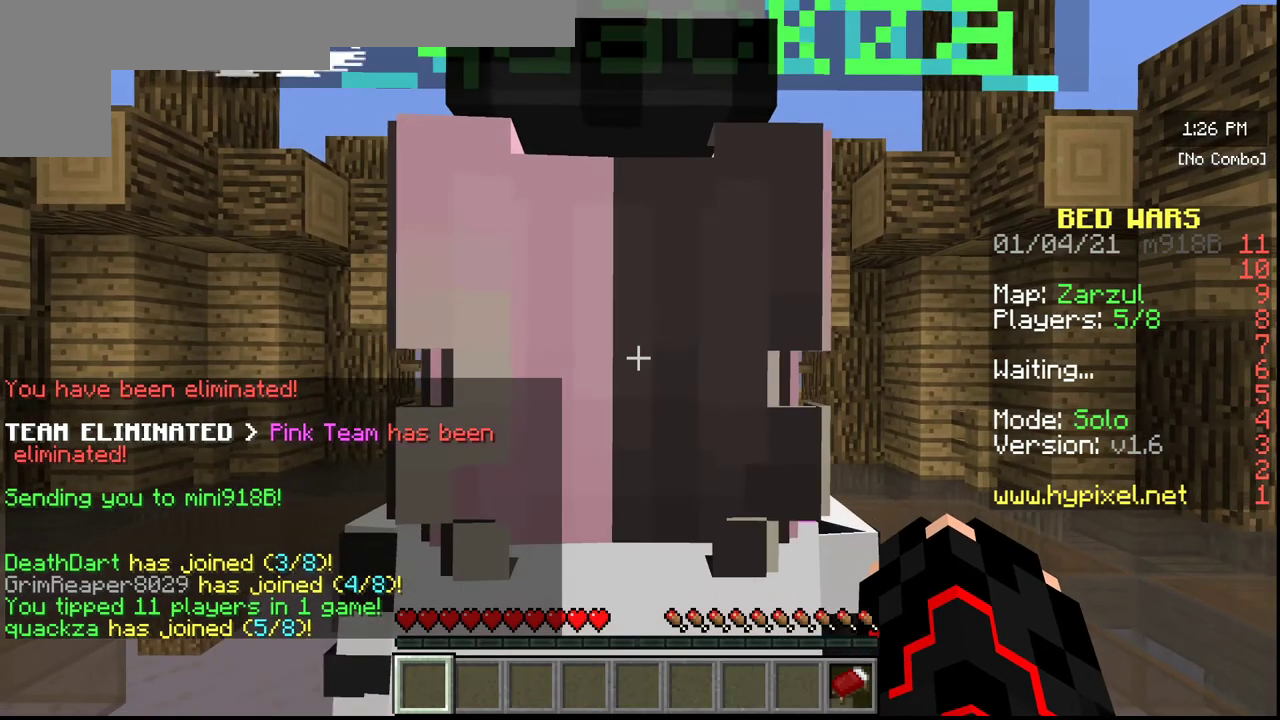
{"keys": ["s"], "mouse": [], "events": []}
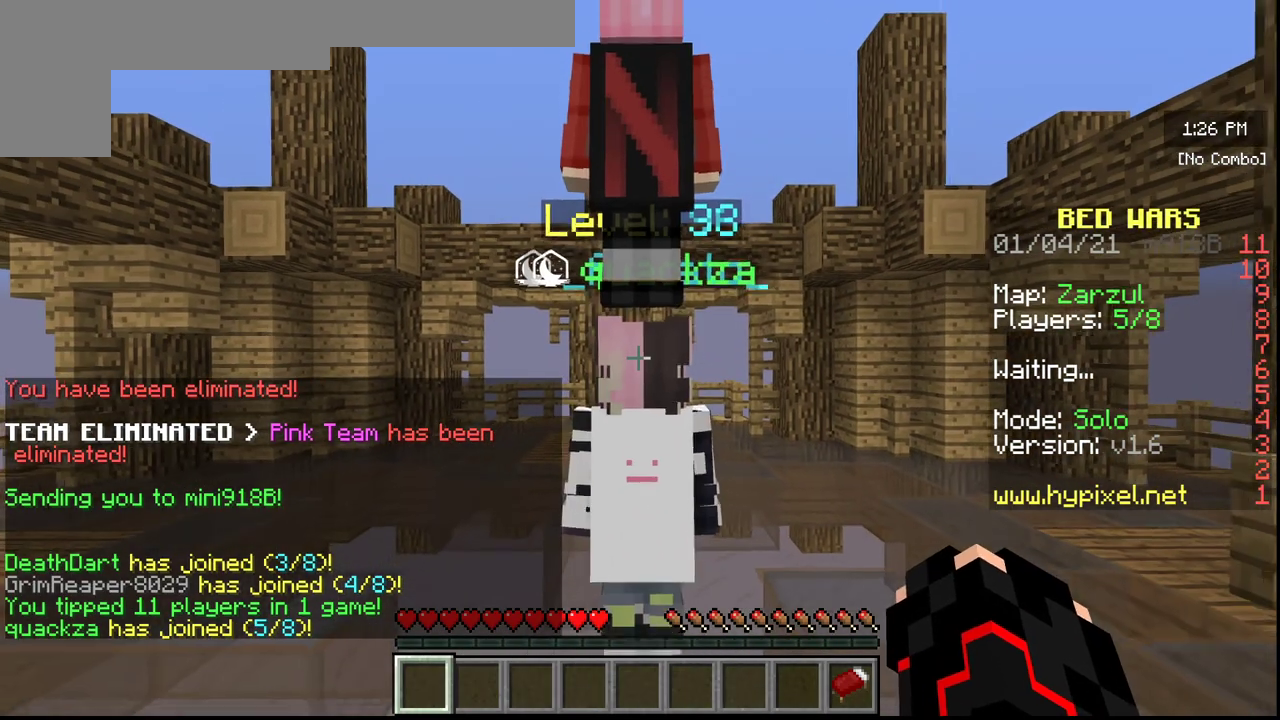
{"keys": [], "mouse": [], "events": [[17, "s", "up"]]}
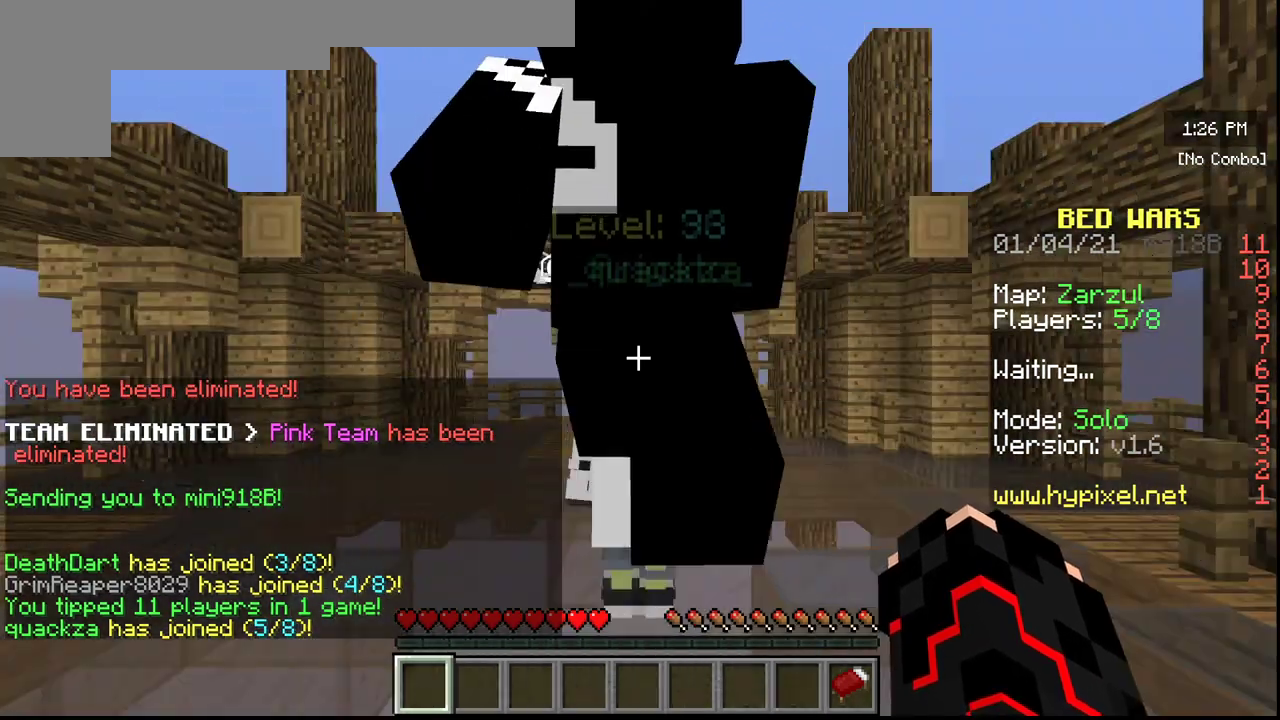
{"keys": [], "mouse": [], "events": []}
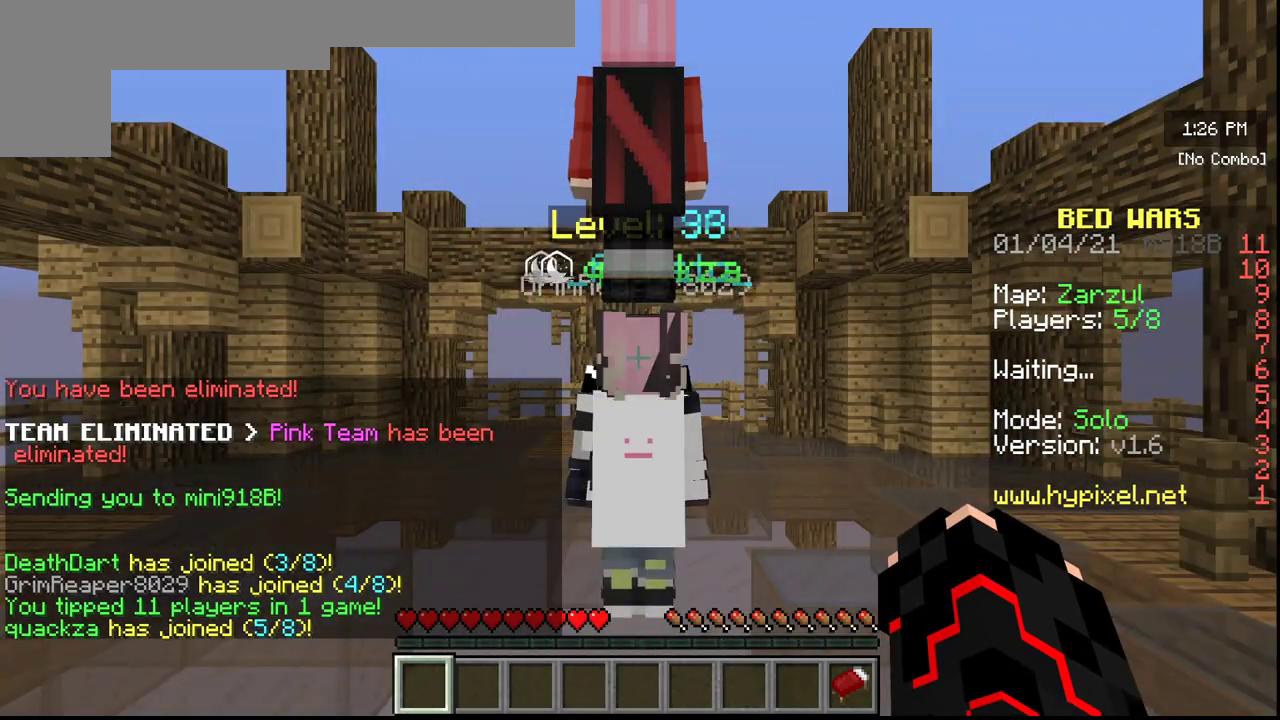
{"keys": [], "mouse": [], "events": []}
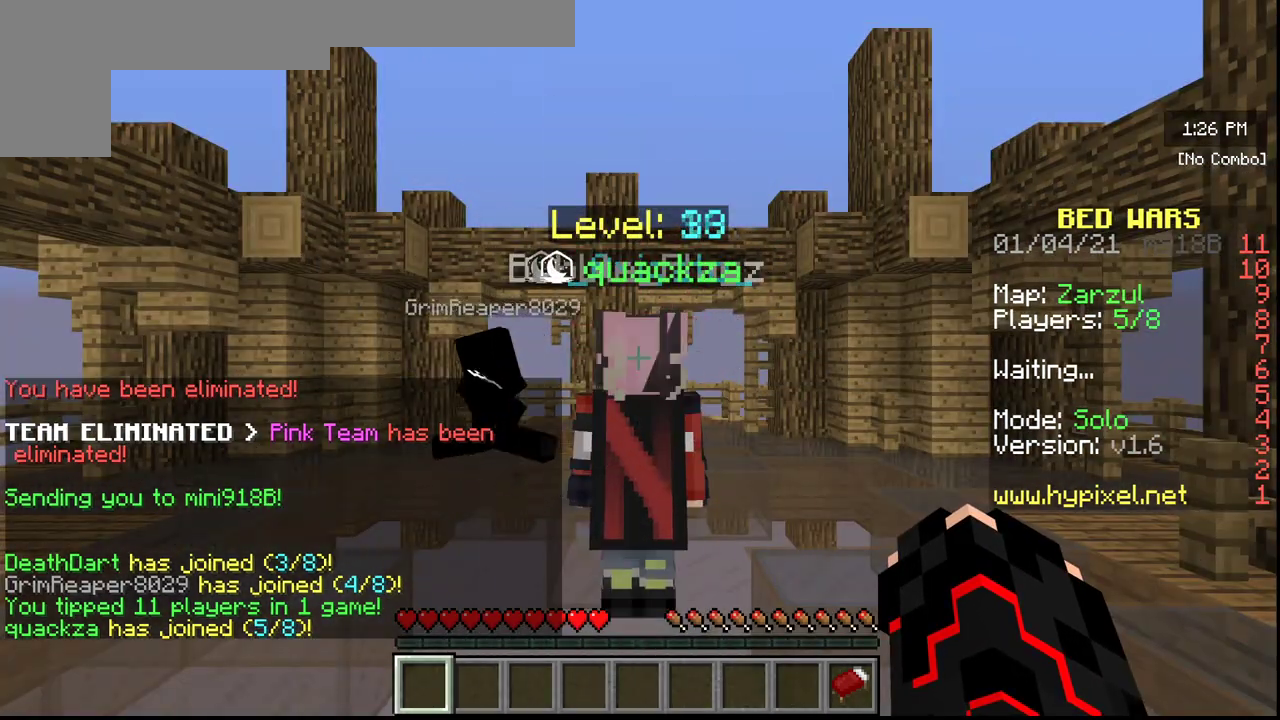
{"keys": [], "mouse": [], "events": []}
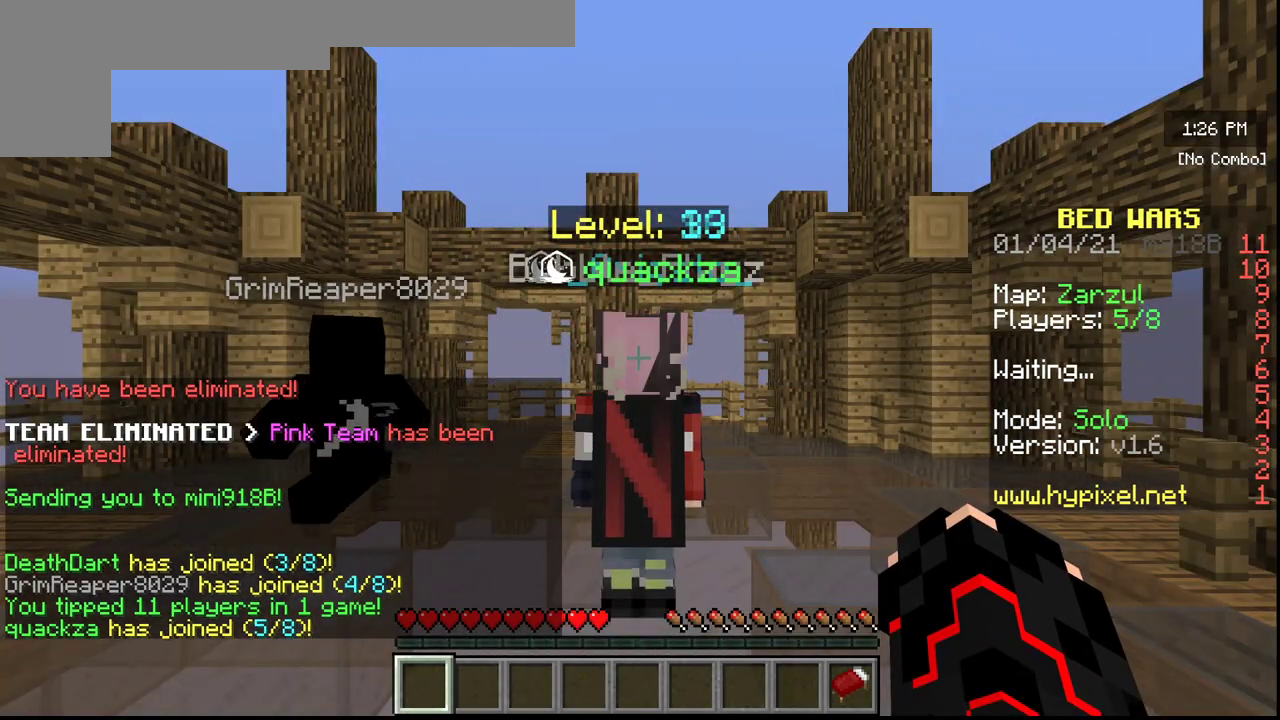
{"keys": [], "mouse": [], "events": []}
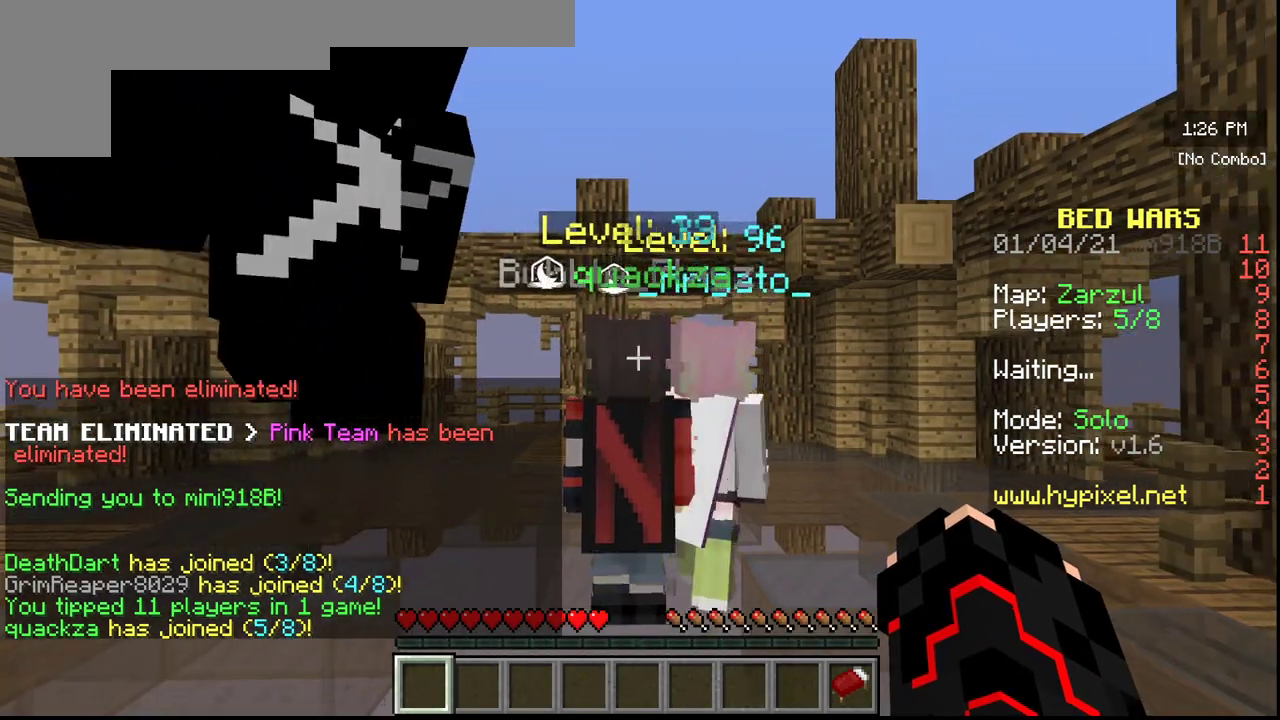
{"keys": ["d"], "mouse": [], "events": [[333, "d", "down"]]}
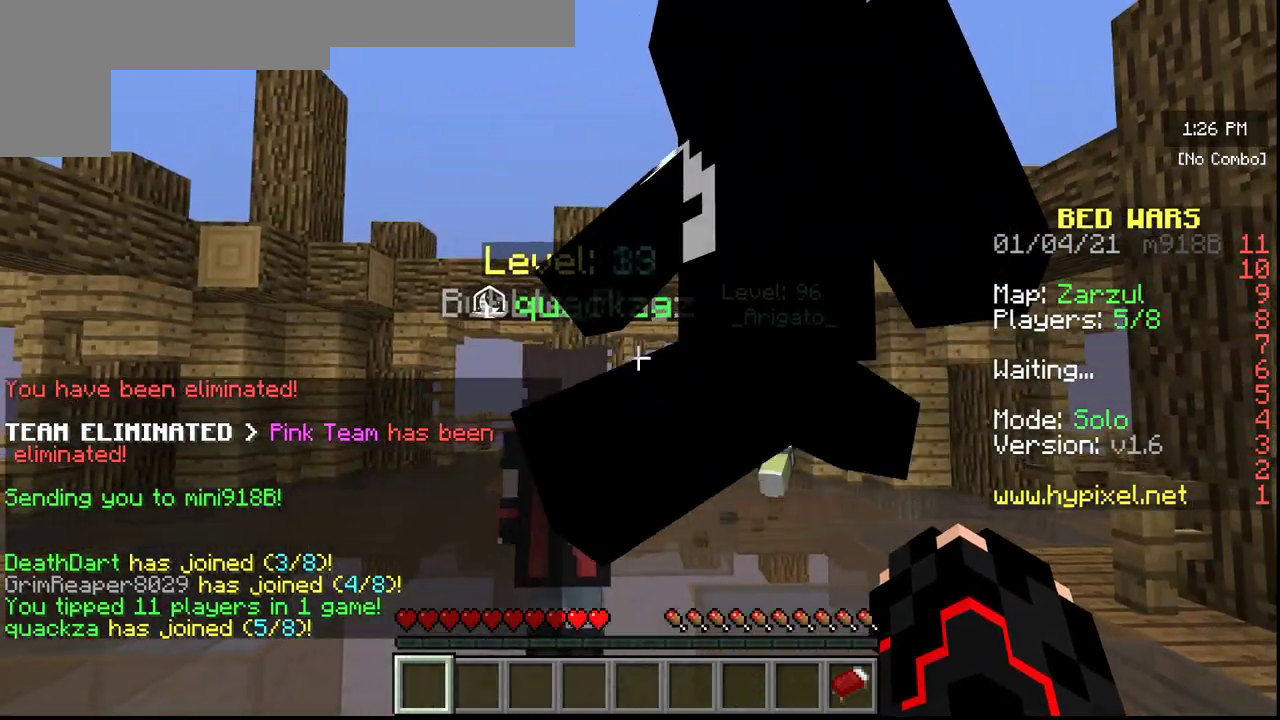
{"keys": ["w"], "mouse": [], "events": [[267, "d", "up"], [383, "w", "down"]]}
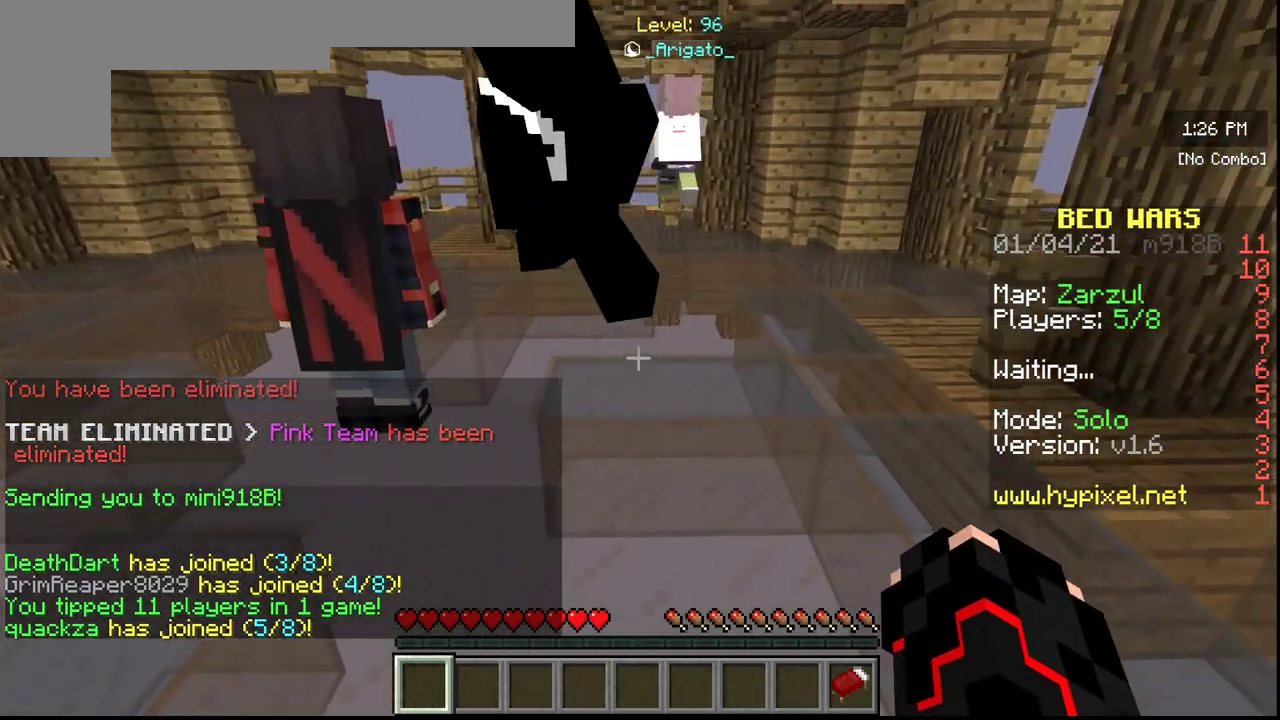
{"keys": ["w"], "mouse": [], "events": []}
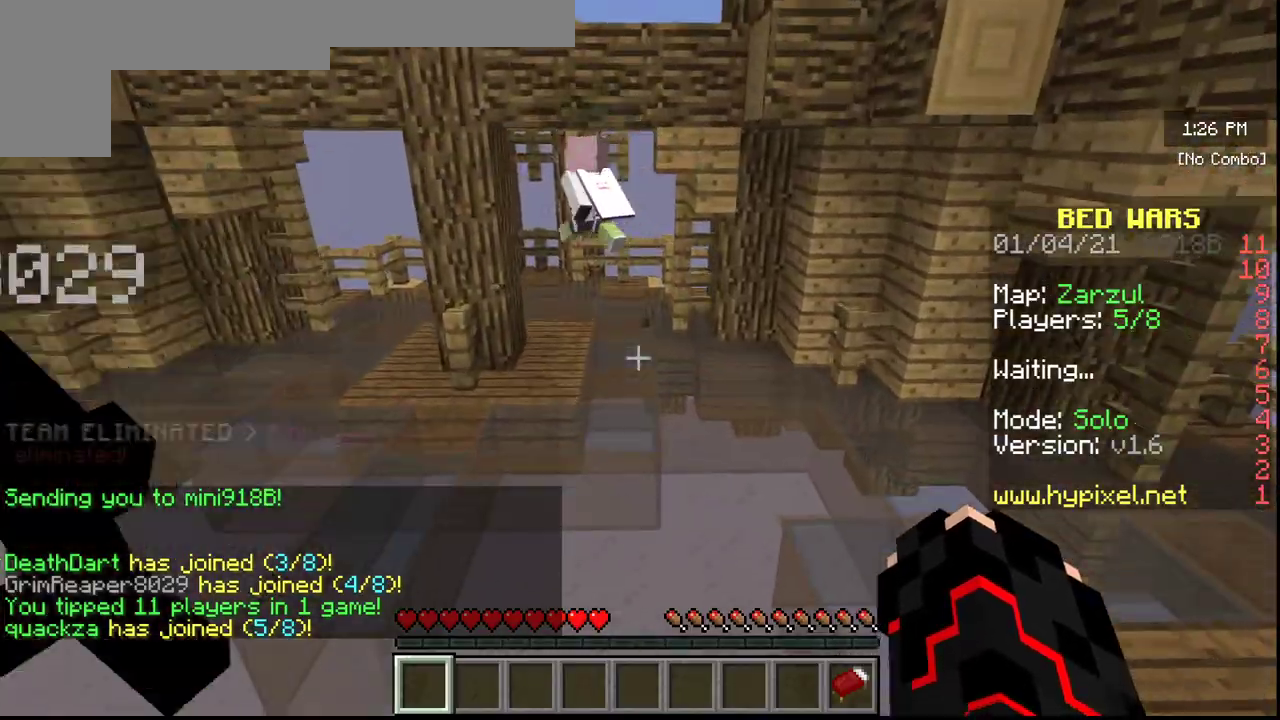
{"keys": ["w"], "mouse": [], "events": []}
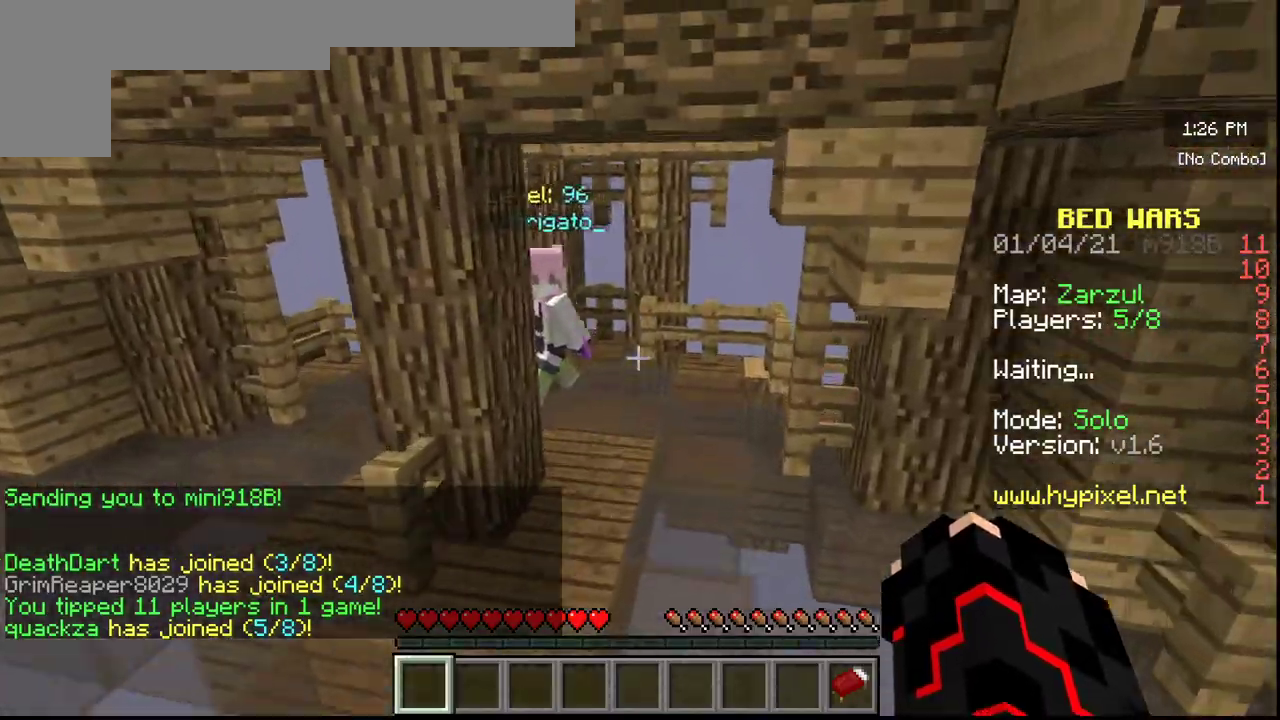
{"keys": ["w"], "mouse": [], "events": []}
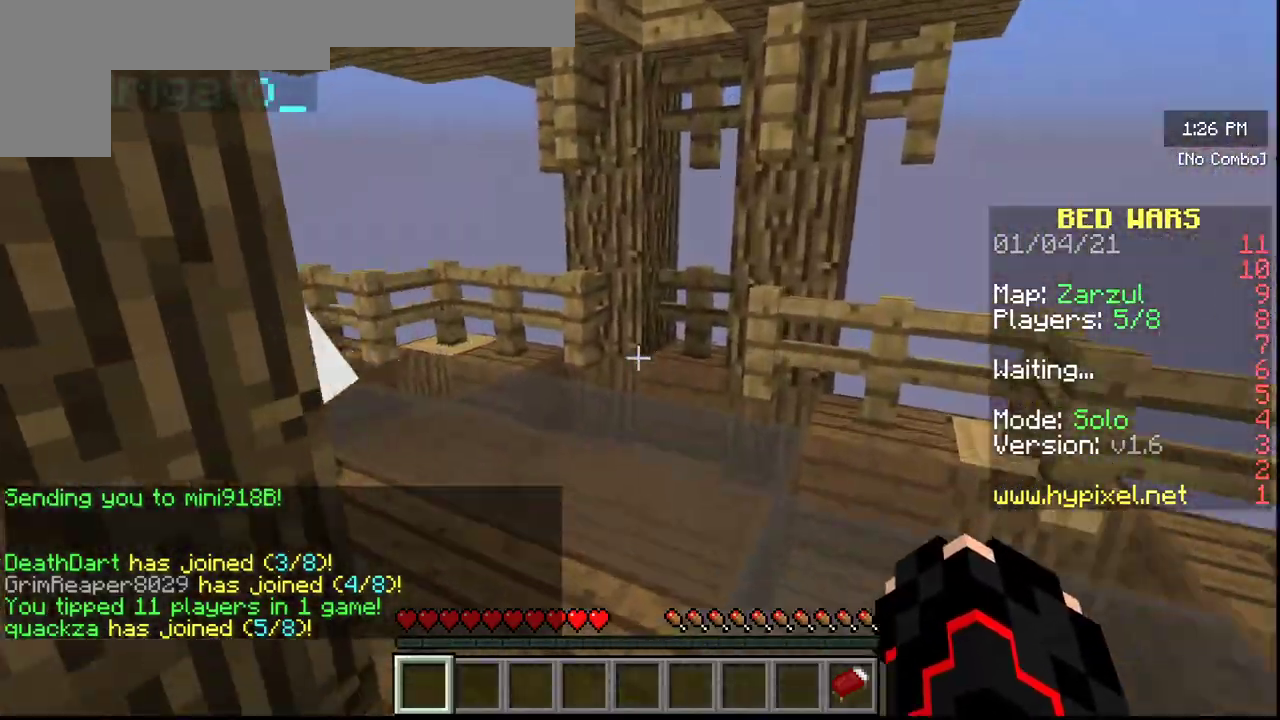
{"keys": ["w"], "mouse": [], "events": []}
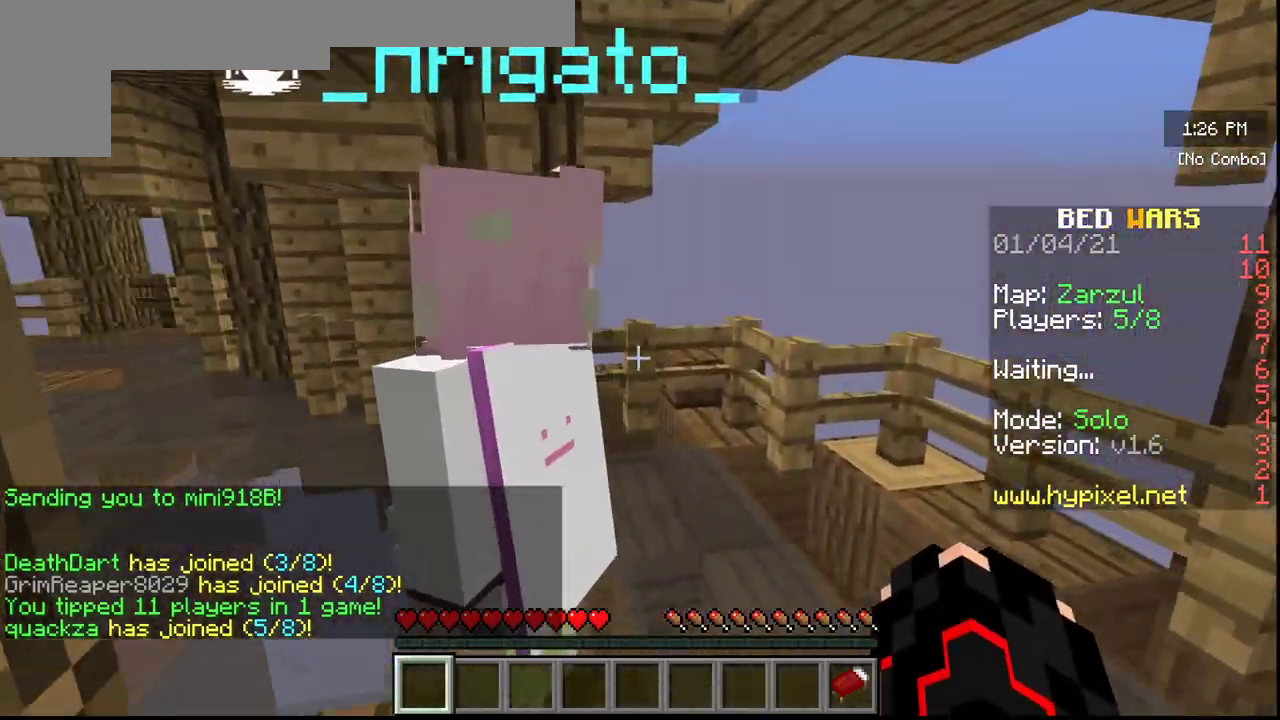
{"keys": ["w"], "mouse": [], "events": []}
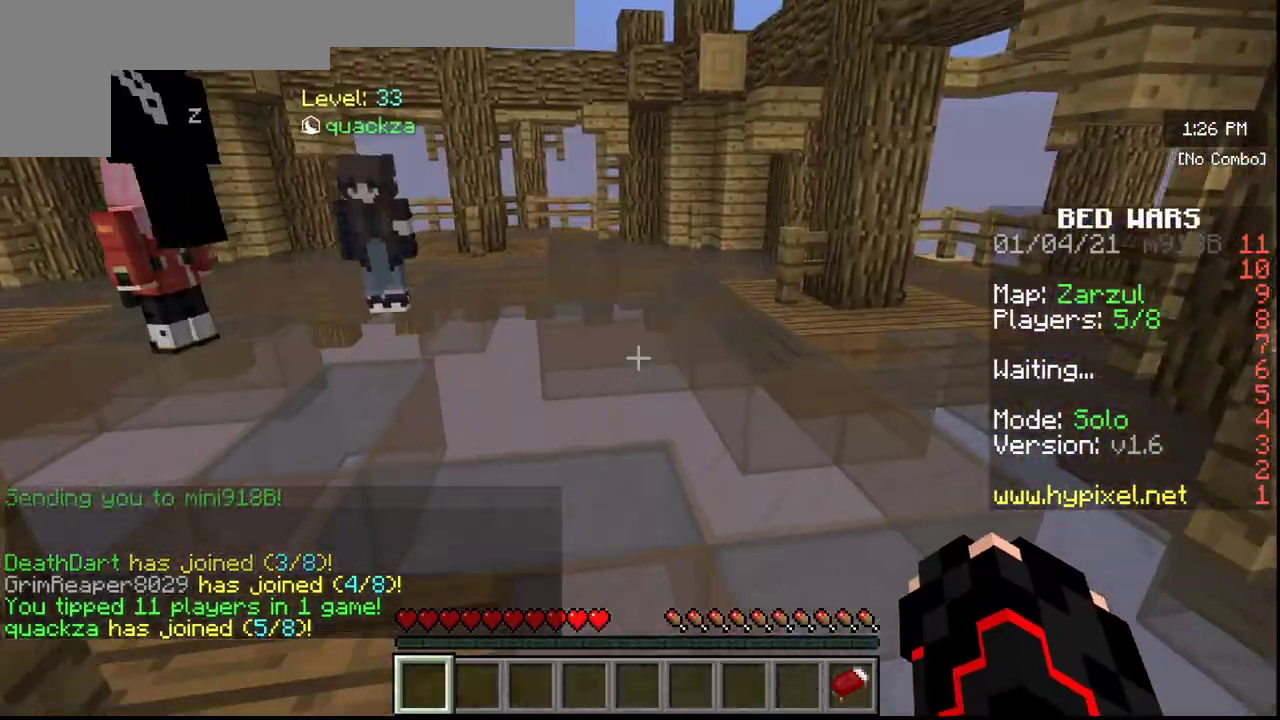
{"keys": ["w"], "mouse": [], "events": []}
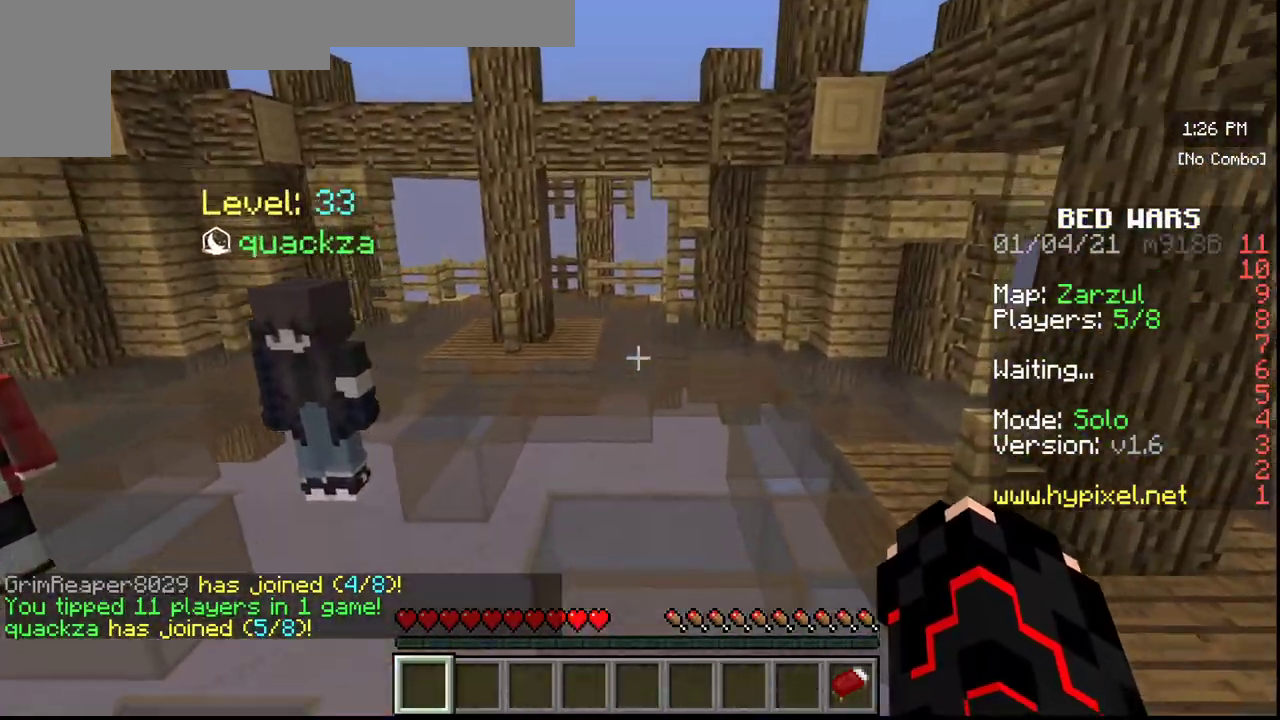
{"keys": [], "mouse": [], "events": [[333, "w", "up"]]}
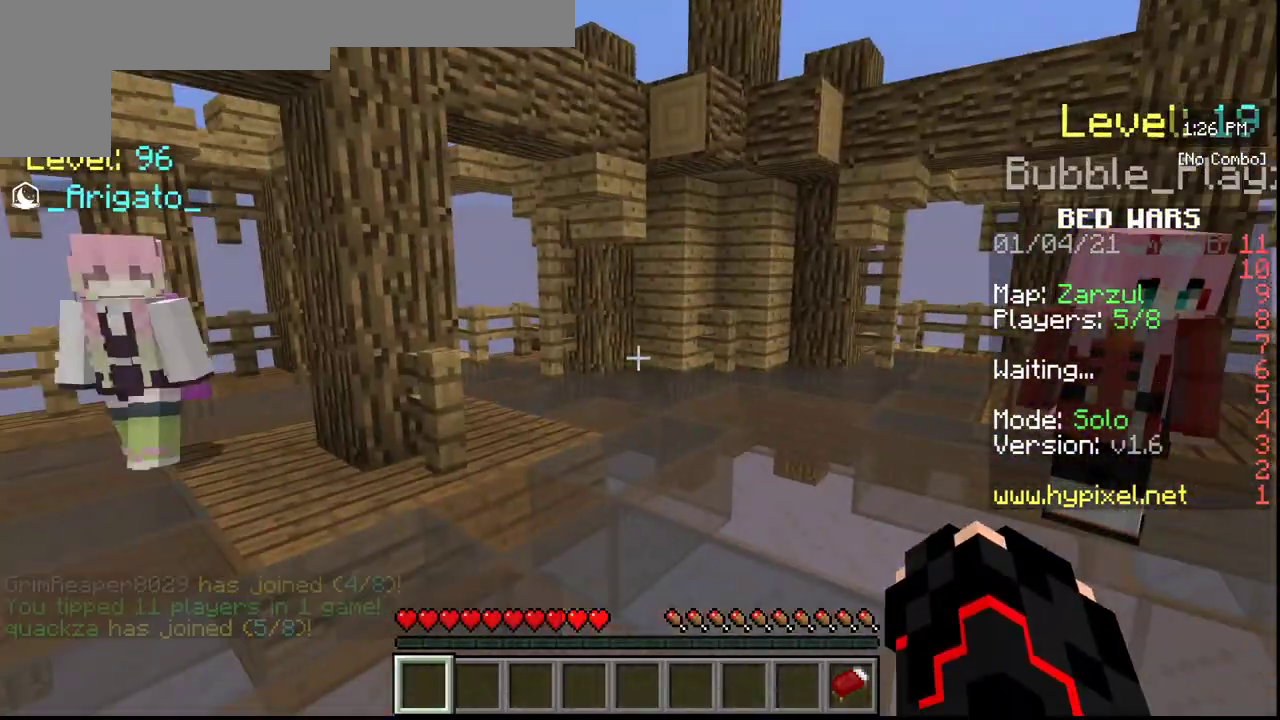
{"keys": ["d"], "mouse": [], "events": [[150, "d", "down"]]}
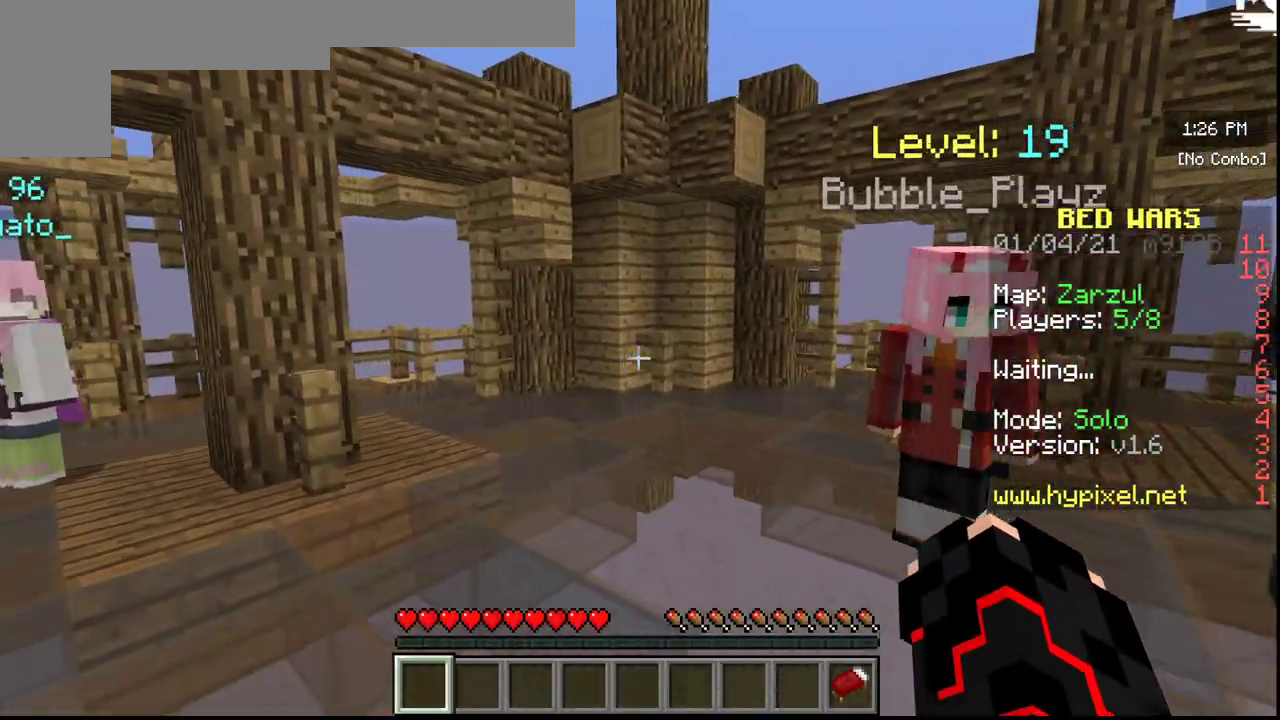
{"keys": [], "mouse": [], "events": [[467, "d", "up"]]}
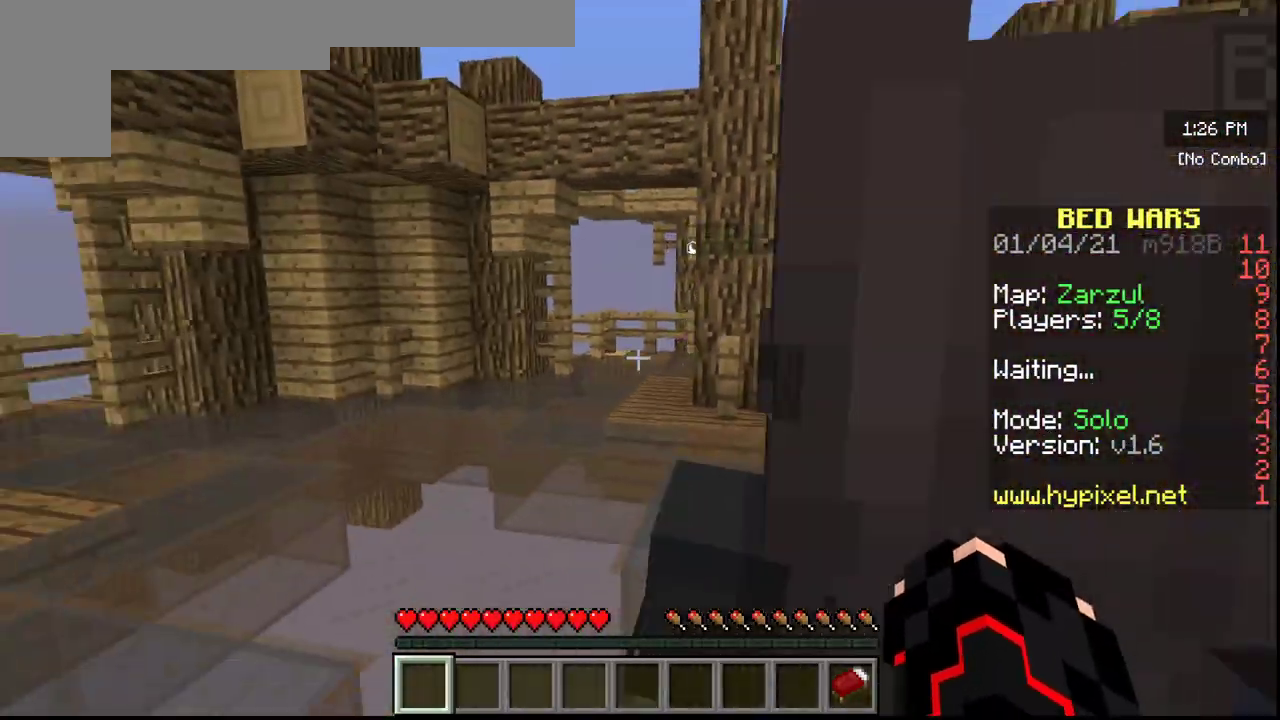
{"keys": ["s"], "mouse": [], "events": [[100, "s", "down"]]}
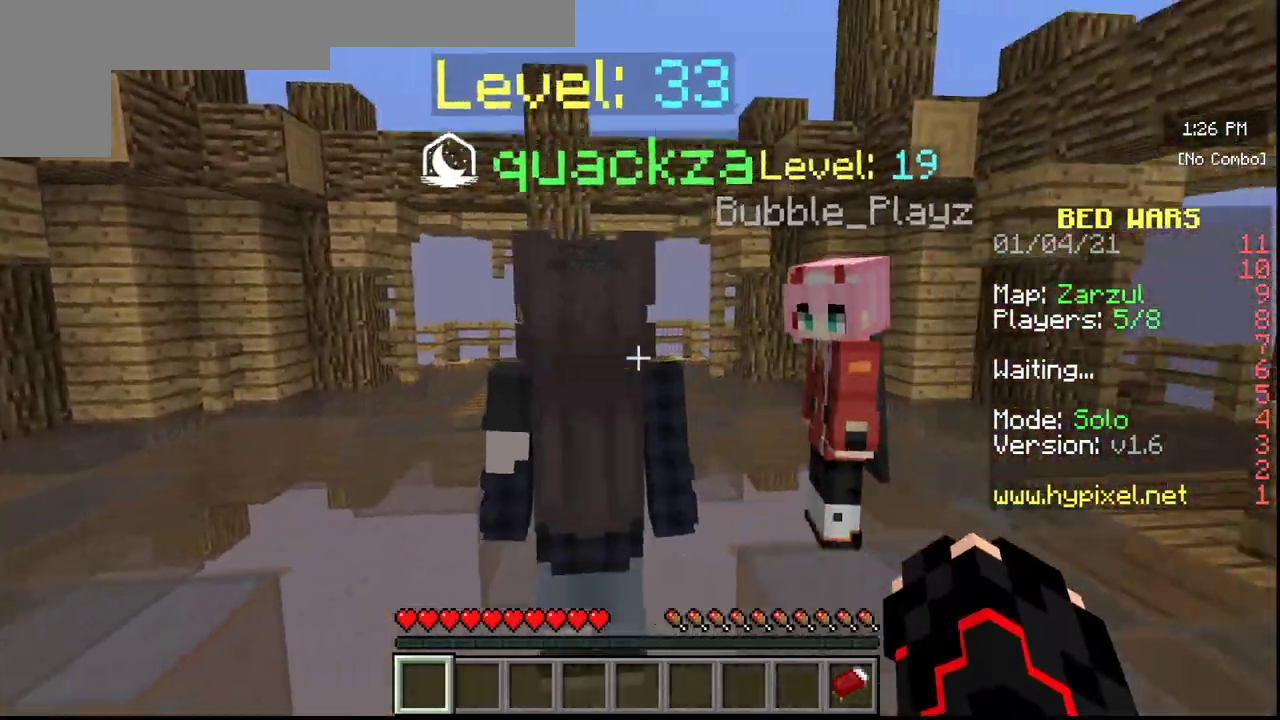
{"keys": ["a"], "mouse": [], "events": [[167, "s", "up"], [200, "a", "down"]]}
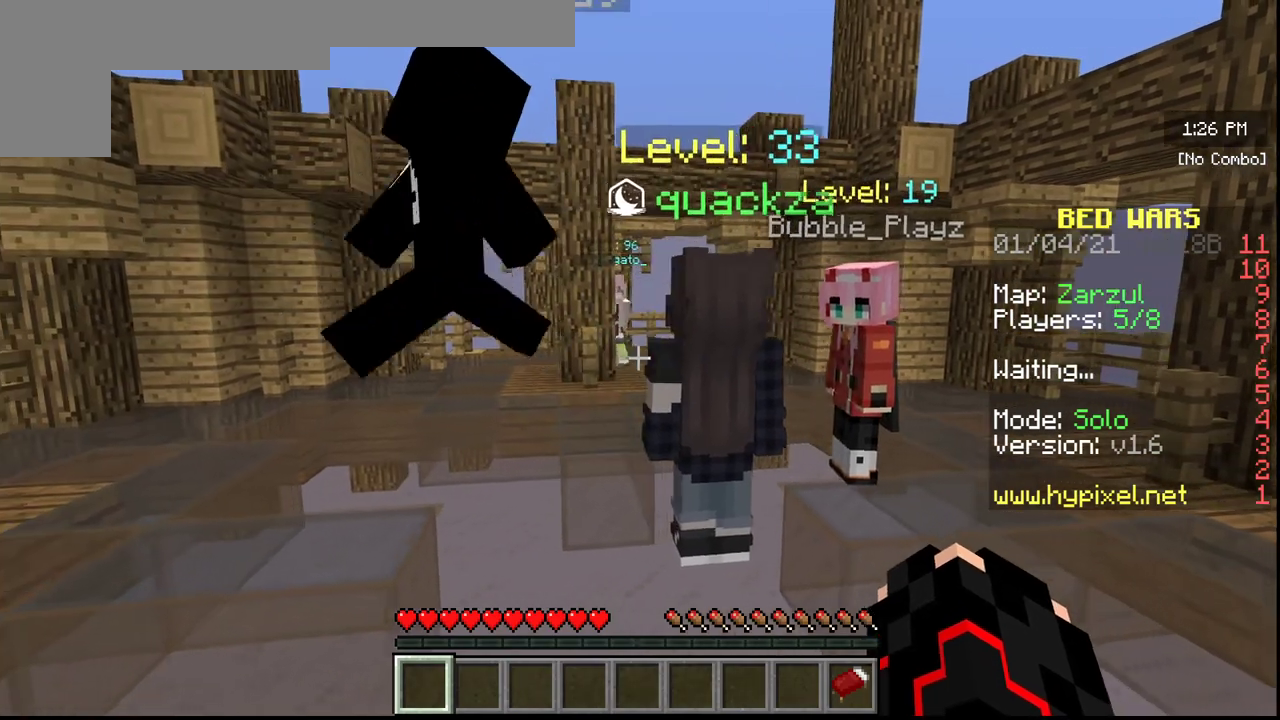
{"keys": [], "mouse": [], "events": [[67, "a", "up"]]}